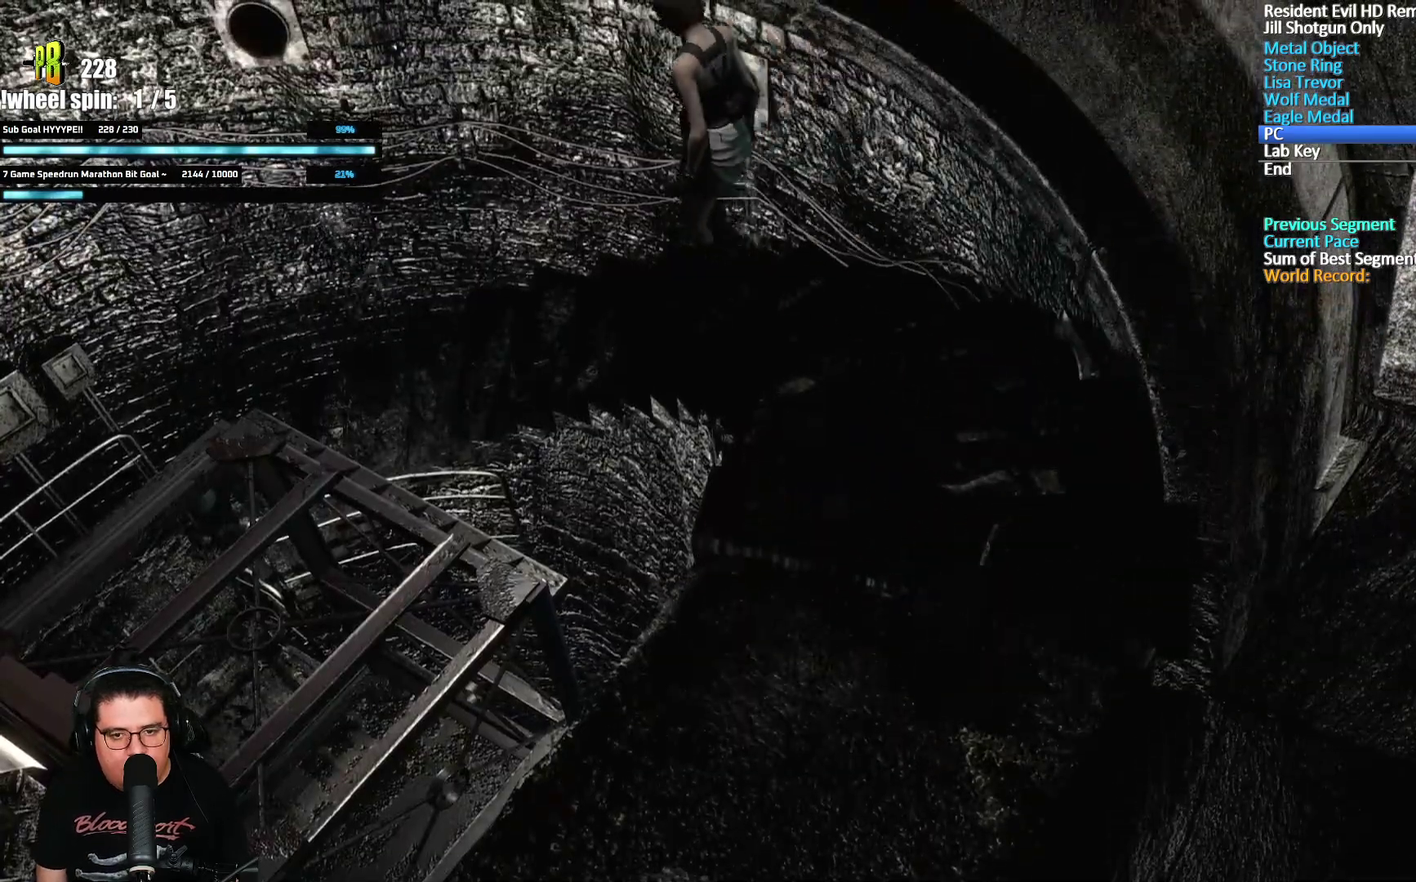
Gameplay with a controller (Xbox layout); each line is a JSON object with the inputs held at the frame after it. "events" lists button and stick changes between this image and that frame as [ms after this image, input, new state], when the widget could be followed in between. Not read: L1 R1.
{"buttons": ["DPAD_UP", "DPAD_LEFT"], "left_stick": "center", "right_stick": "down-left"}
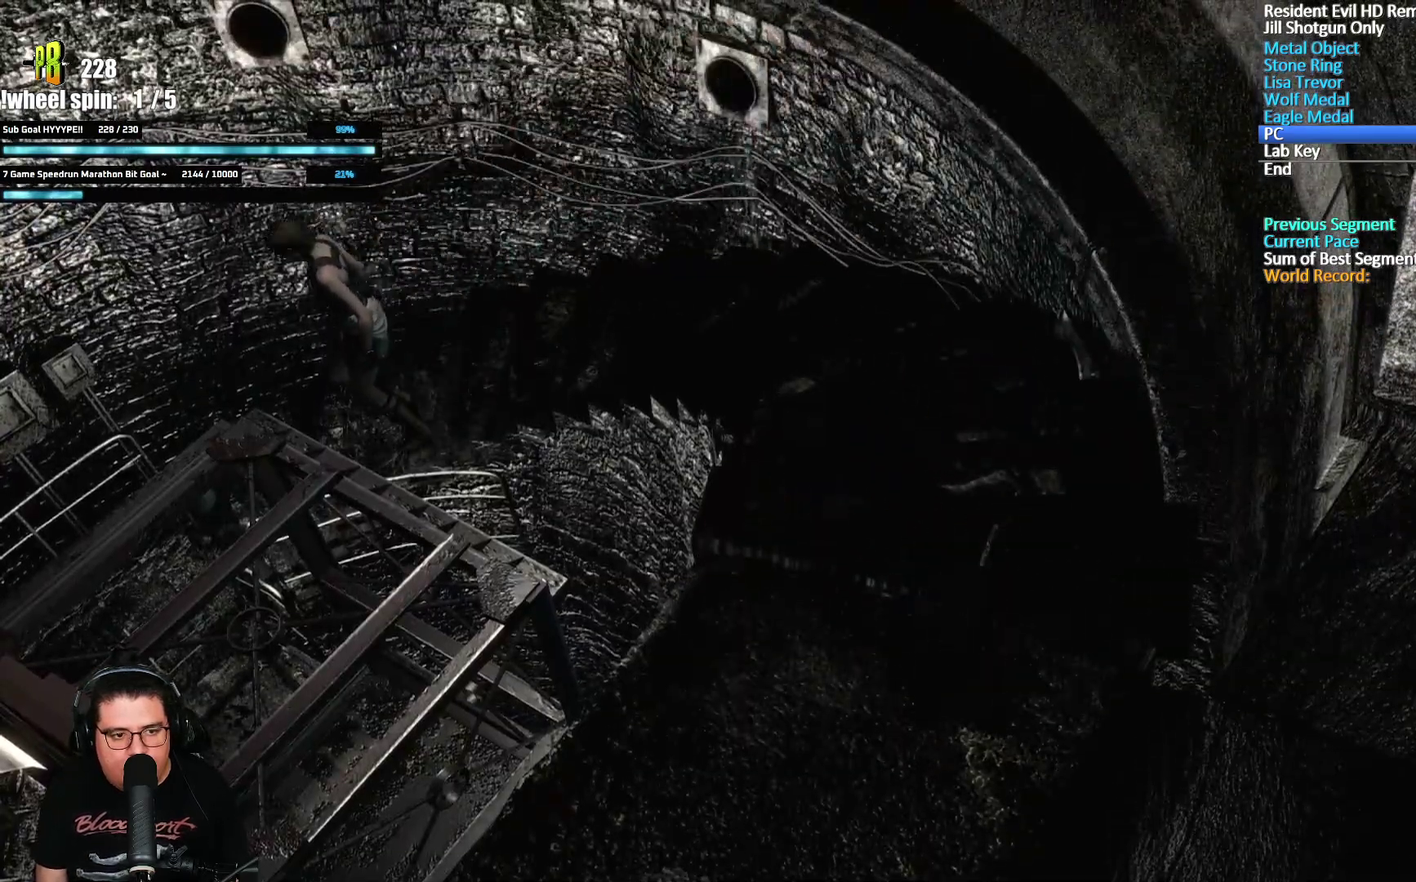
{"buttons": ["DPAD_UP", "DPAD_LEFT"], "left_stick": "center", "right_stick": "right", "events": [[83, "right_stick", "down-right"], [250, "DPAD_LEFT", "up"], [433, "right_stick", "up-right"], [450, "DPAD_LEFT", "down"], [483, "right_stick", "right"]]}
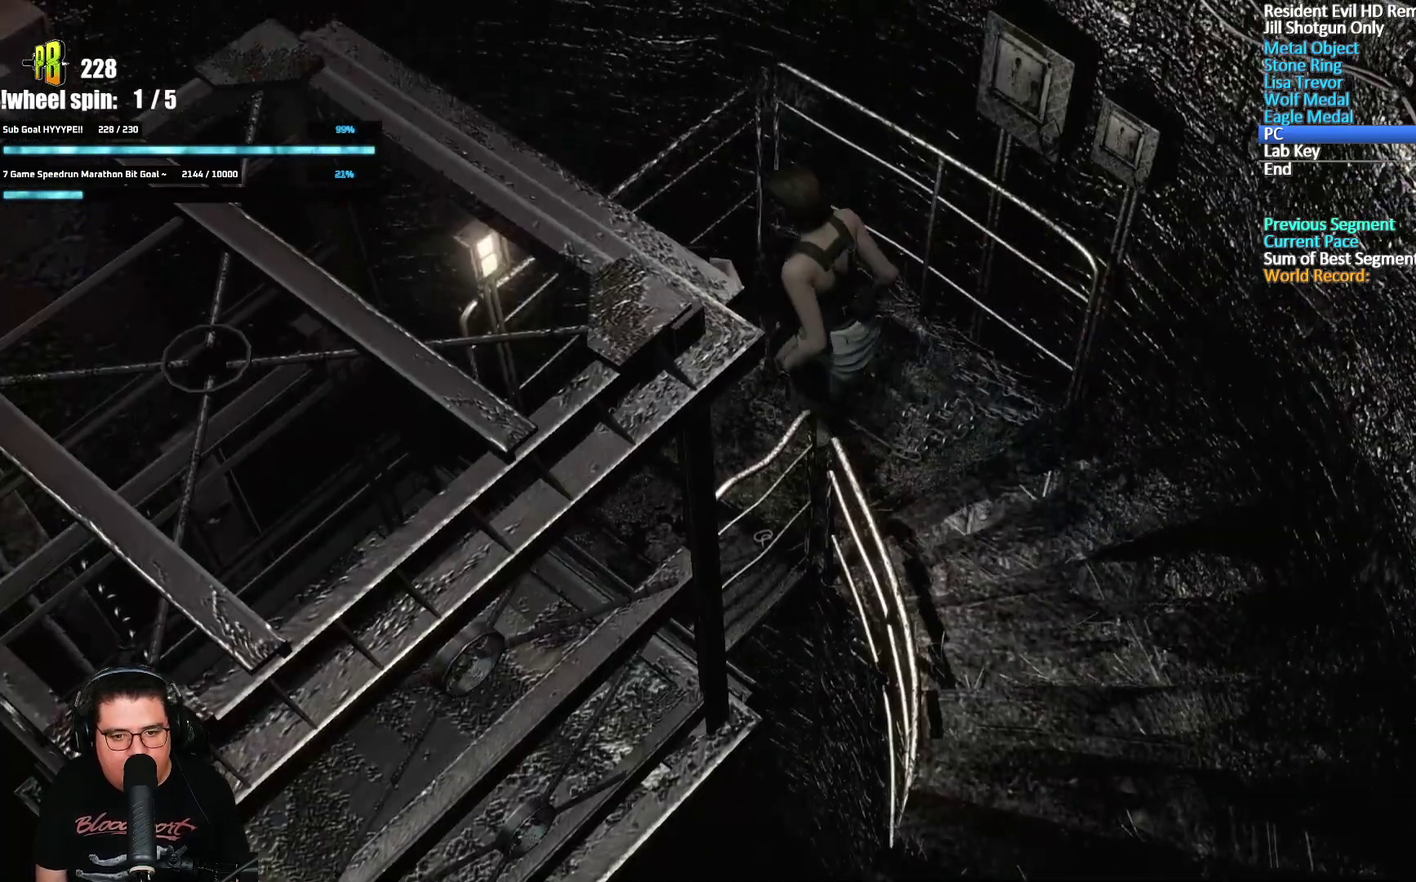
{"buttons": ["X", "DPAD_UP", "DPAD_LEFT"], "left_stick": "center", "right_stick": "center", "events": [[167, "X", "down"], [183, "right_stick", "center"]]}
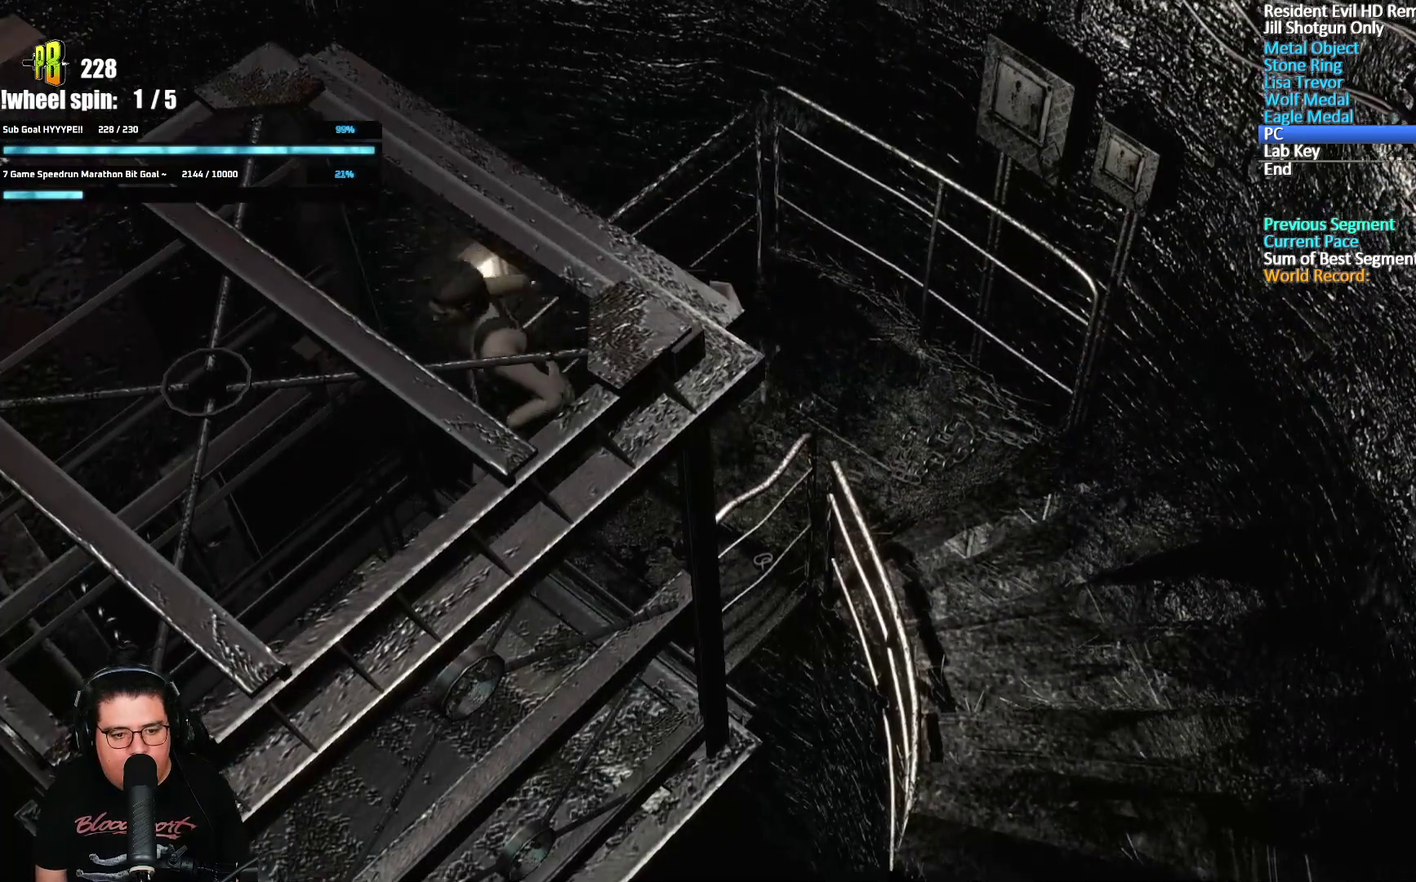
{"buttons": [], "left_stick": "center", "right_stick": "center", "events": [[83, "DPAD_LEFT", "up"], [217, "A", "down"], [250, "X", "up"], [300, "A", "up"], [300, "DPAD_UP", "up"], [417, "A", "down"], [483, "A", "up"]]}
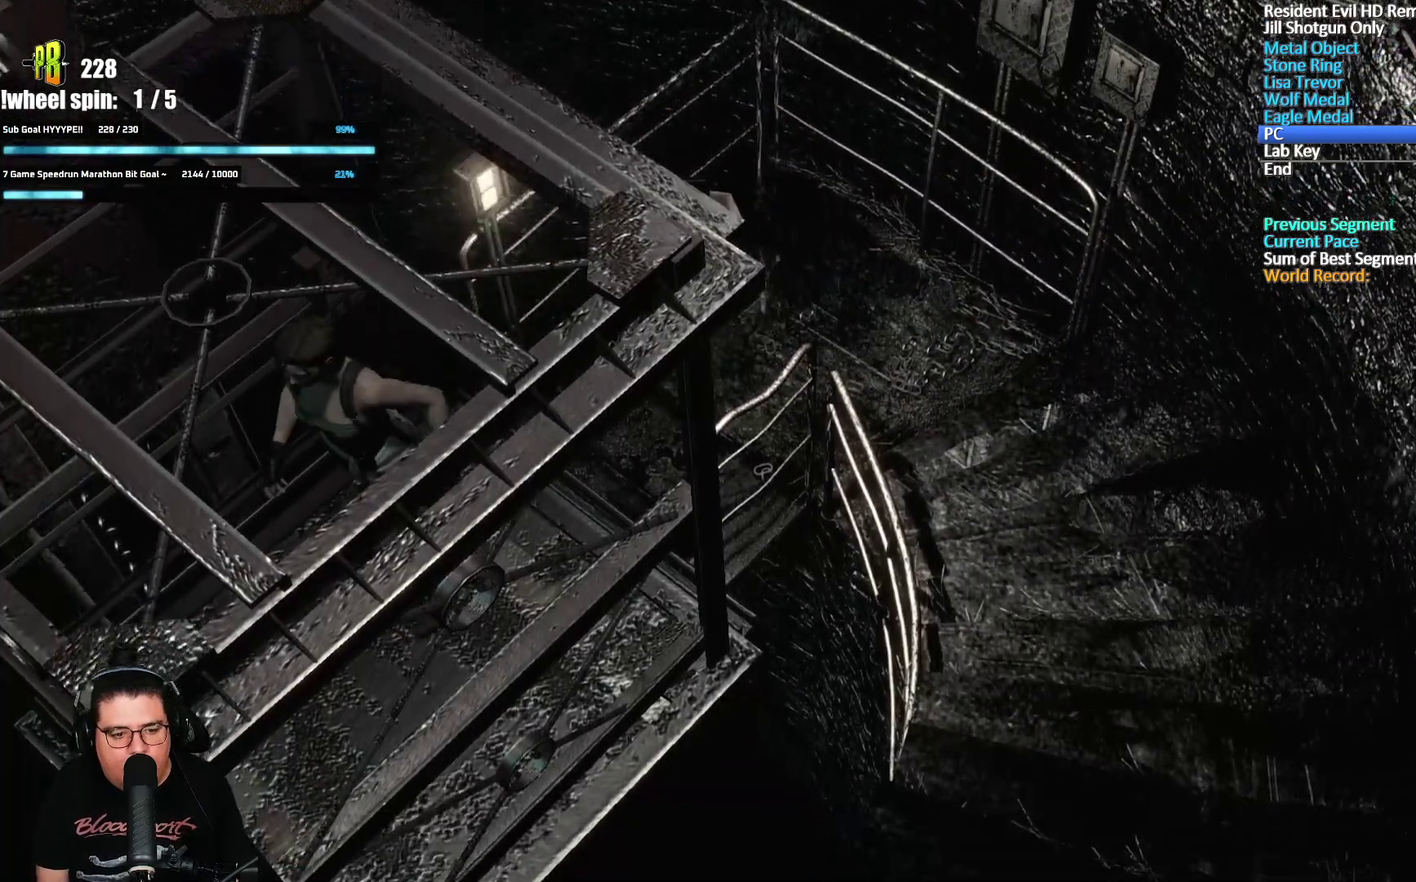
{"buttons": [], "left_stick": "center", "right_stick": "center", "events": [[117, "A", "down"], [167, "A", "up"], [217, "A", "down"], [283, "A", "up"]]}
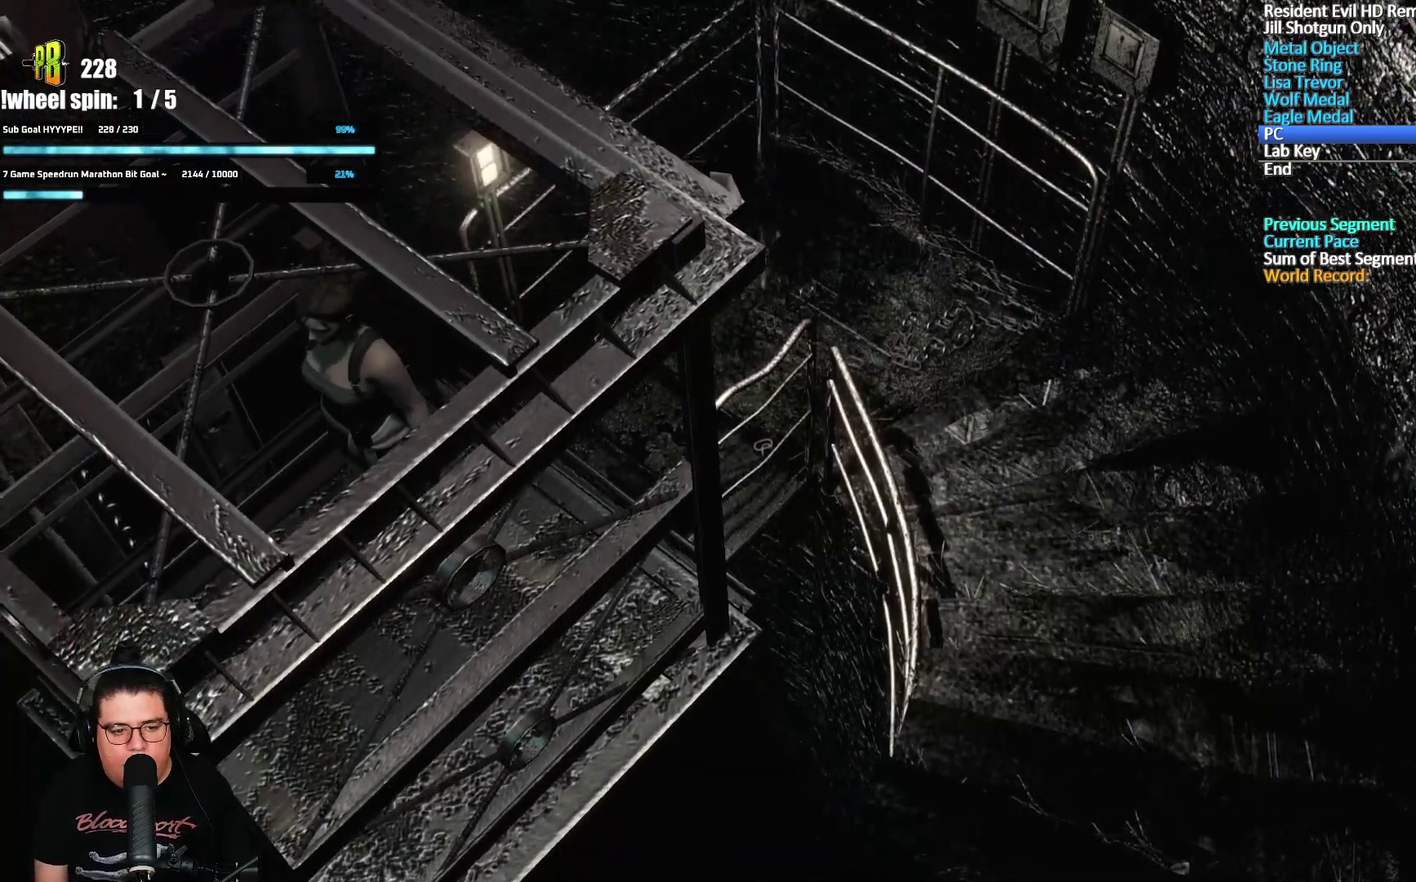
{"buttons": ["X"], "left_stick": "center", "right_stick": "center", "events": [[317, "X", "down"]]}
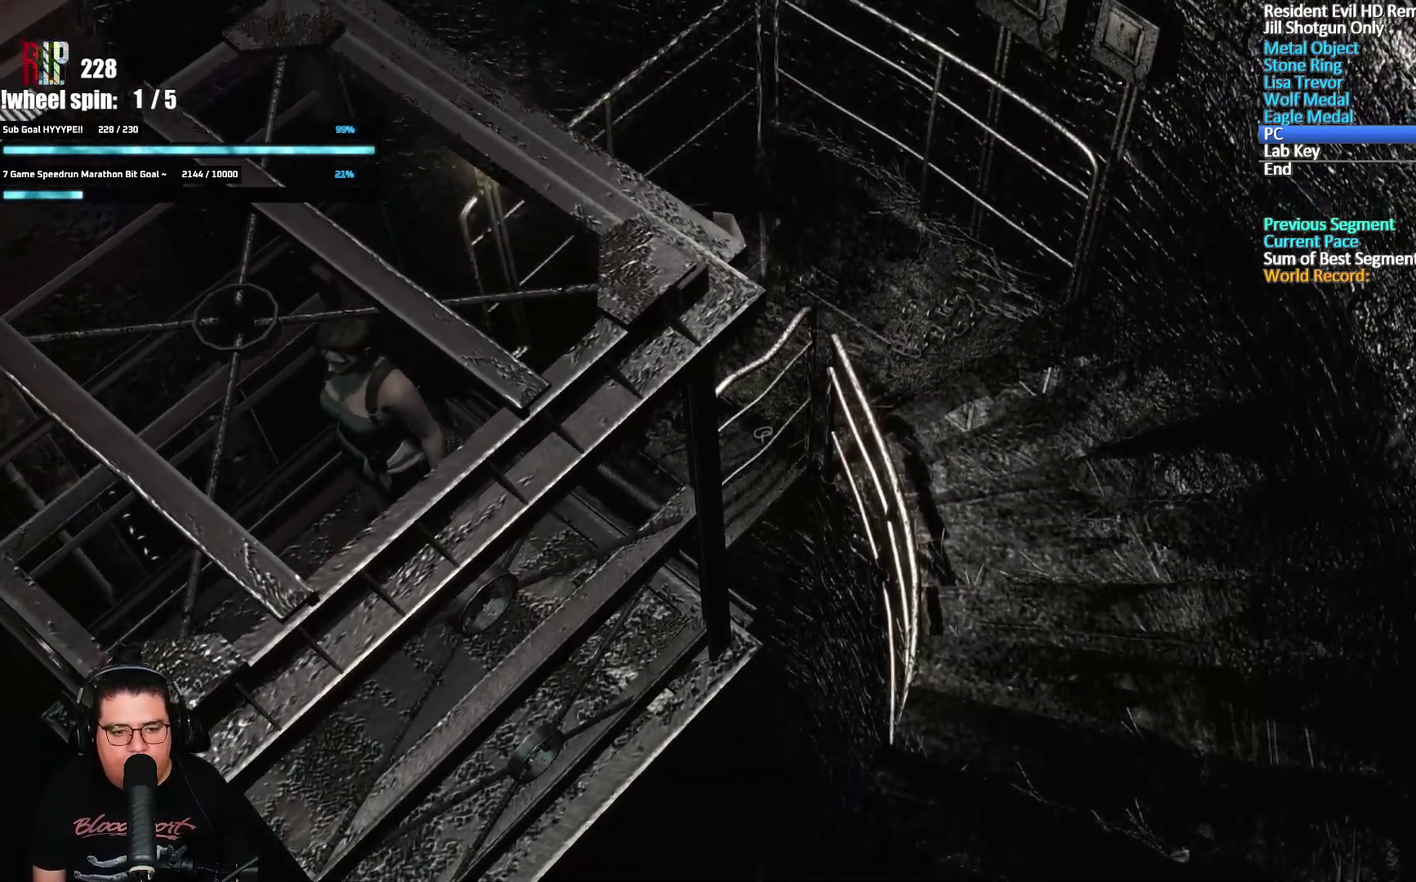
{"buttons": ["X", "DPAD_UP"], "left_stick": "center", "right_stick": "center", "events": [[317, "DPAD_UP", "down"]]}
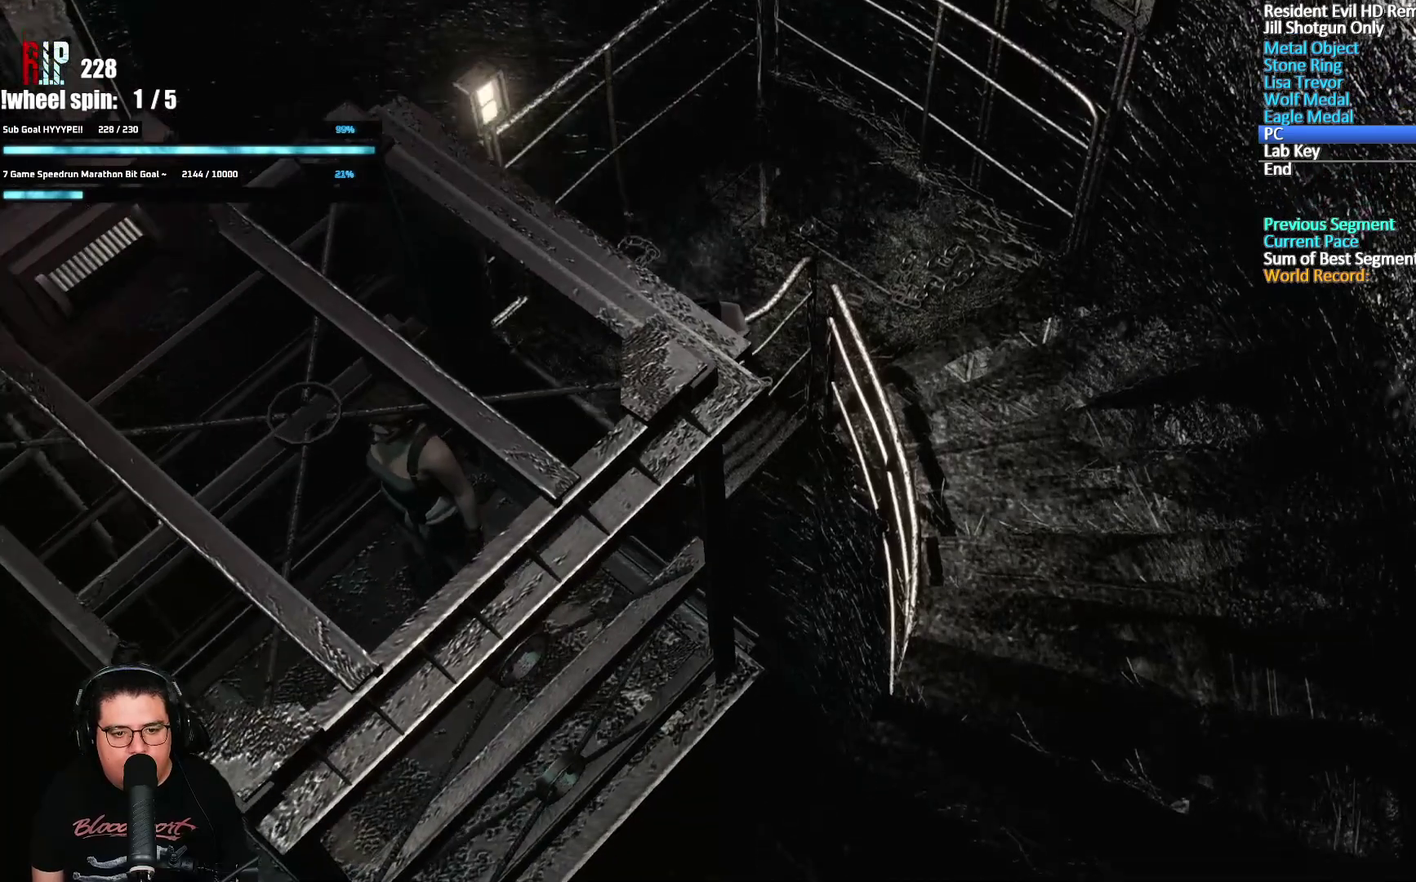
{"buttons": ["X", "DPAD_UP"], "left_stick": "center", "right_stick": "center", "events": []}
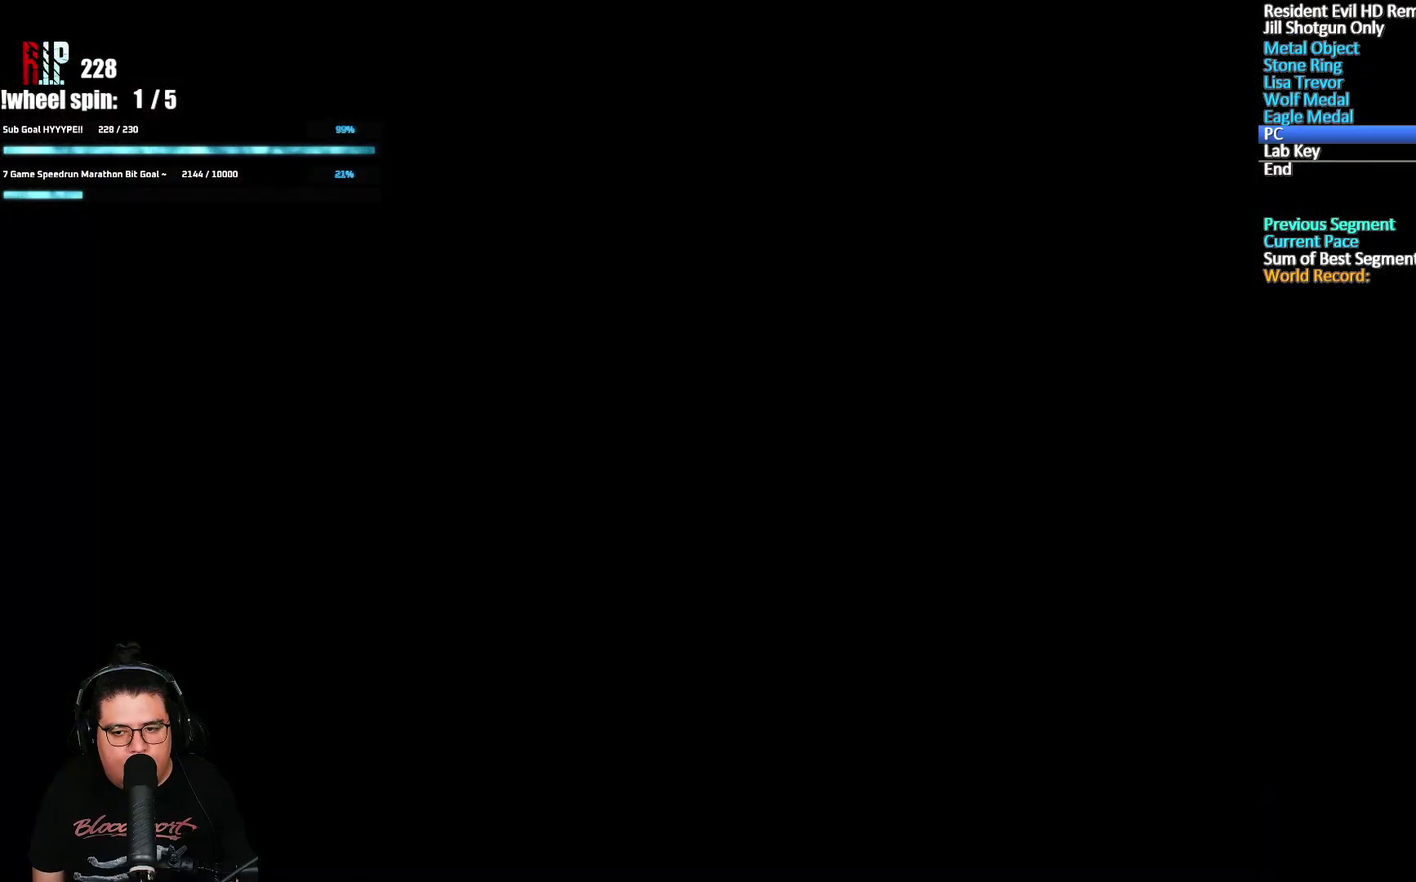
{"buttons": ["A", "X", "DPAD_UP"], "left_stick": "center", "right_stick": "center", "events": [[400, "A", "down"]]}
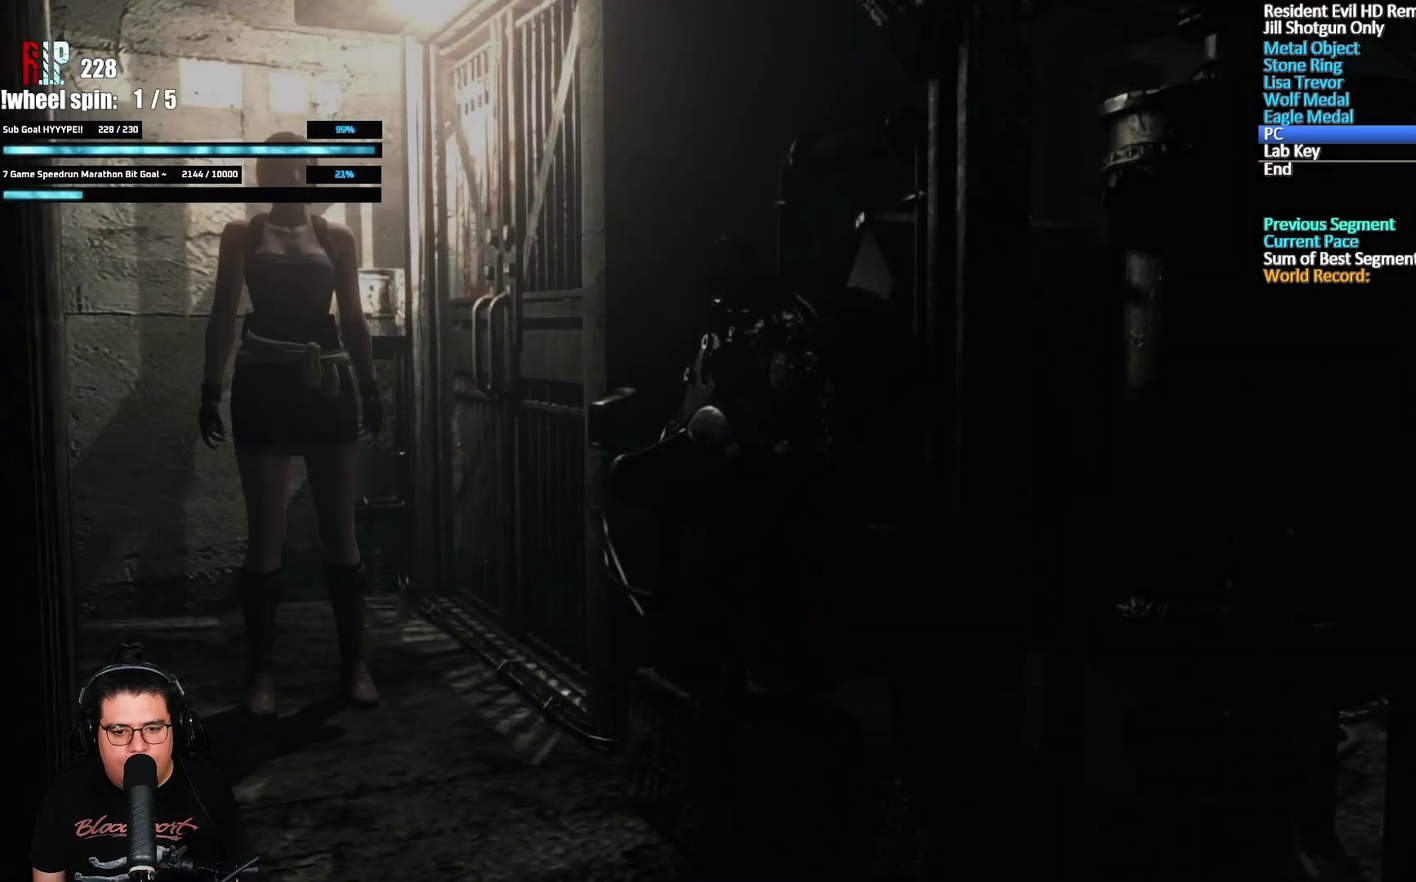
{"buttons": ["A", "X", "DPAD_UP"], "left_stick": "center", "right_stick": "center", "events": []}
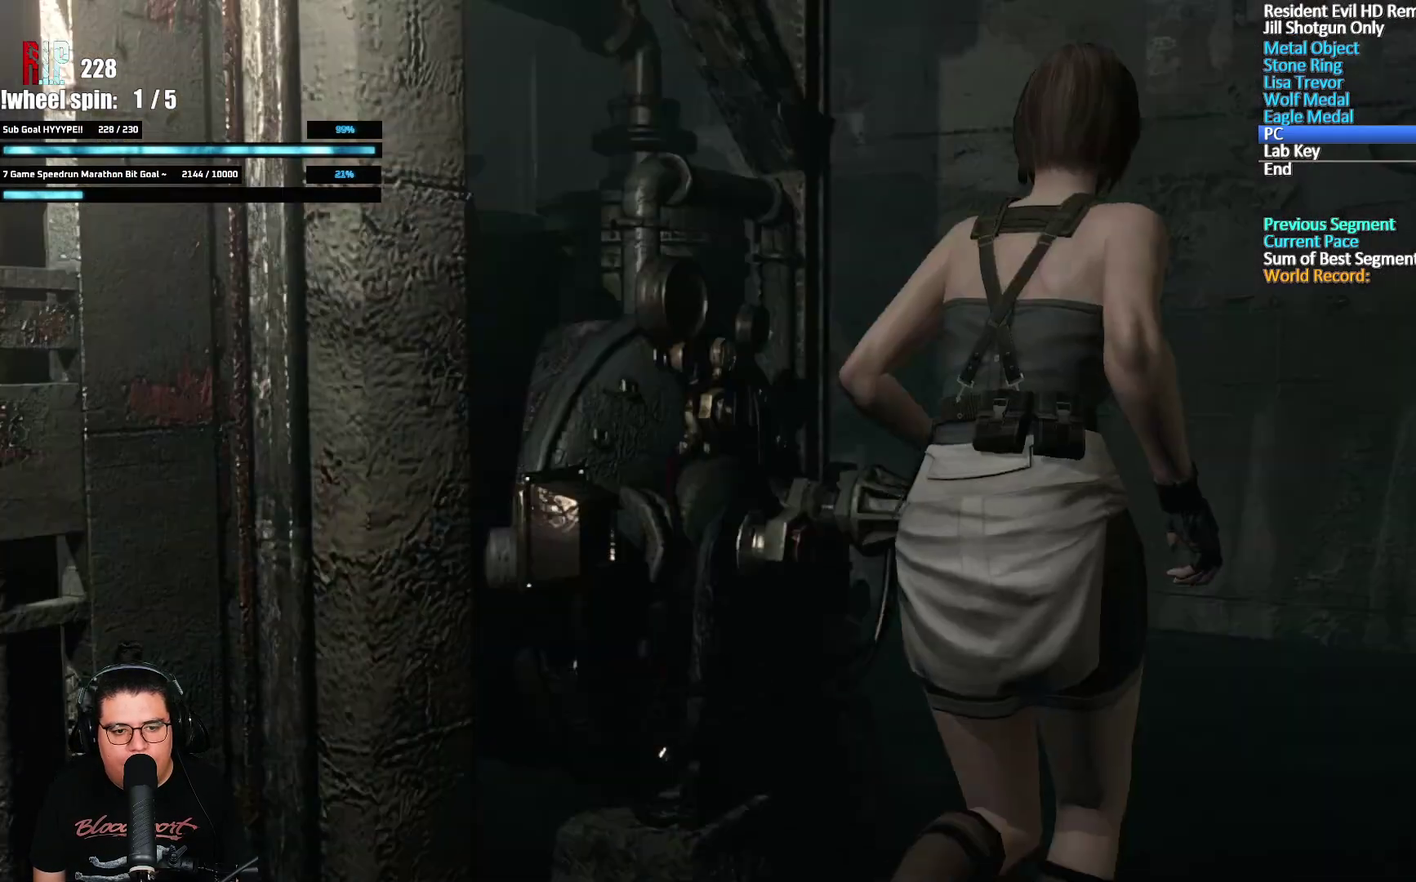
{"buttons": ["A", "X", "DPAD_UP", "DPAD_LEFT"], "left_stick": "center", "right_stick": "center", "events": [[283, "DPAD_LEFT", "down"]]}
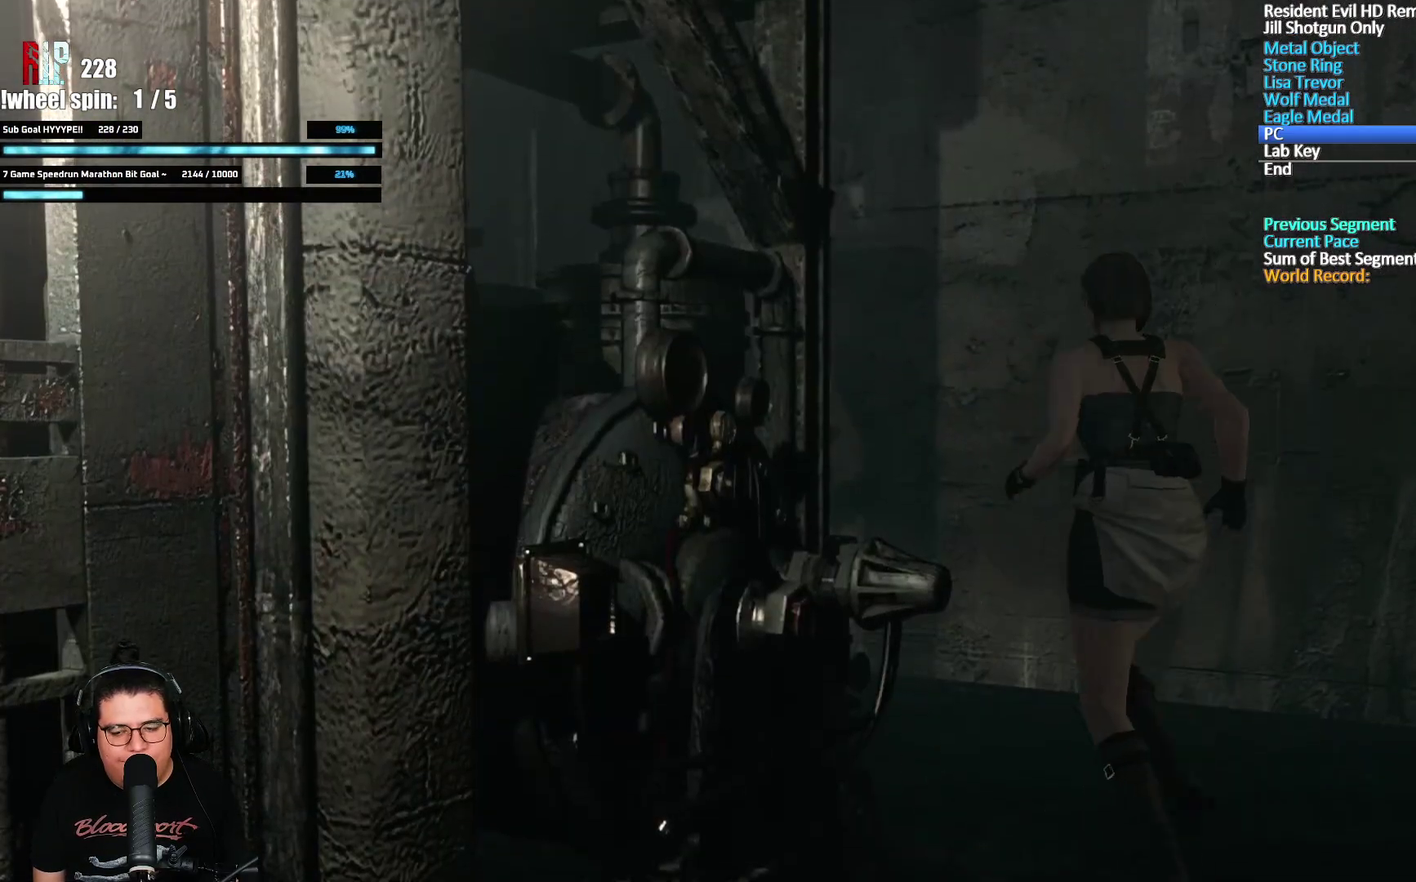
{"buttons": ["A", "X", "DPAD_UP"], "left_stick": "center", "right_stick": "center", "events": [[183, "DPAD_LEFT", "up"]]}
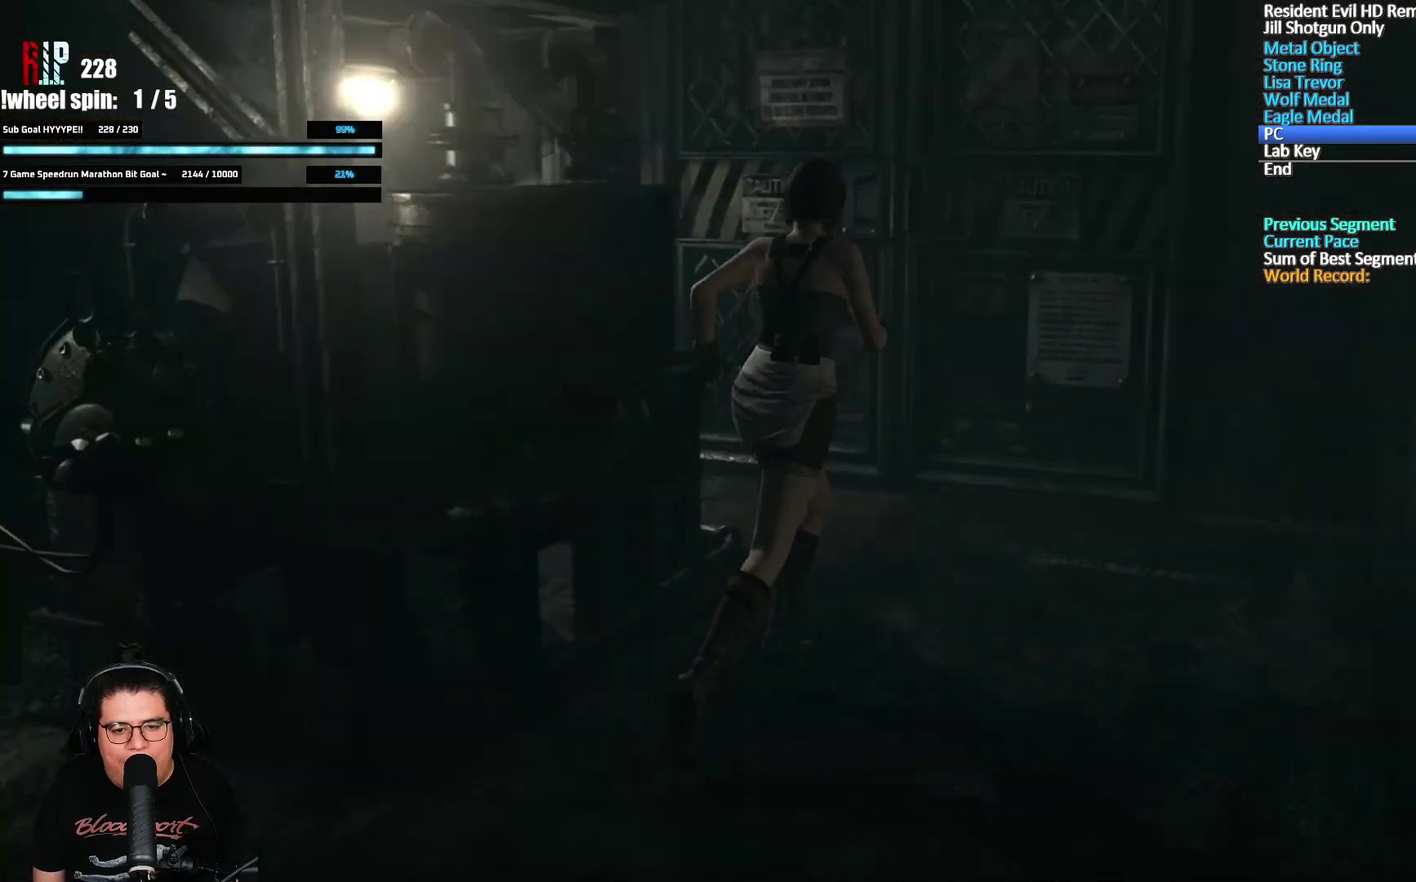
{"buttons": ["A", "X", "DPAD_UP", "DPAD_LEFT"], "left_stick": "center", "right_stick": "center", "events": [[183, "DPAD_LEFT", "down"]]}
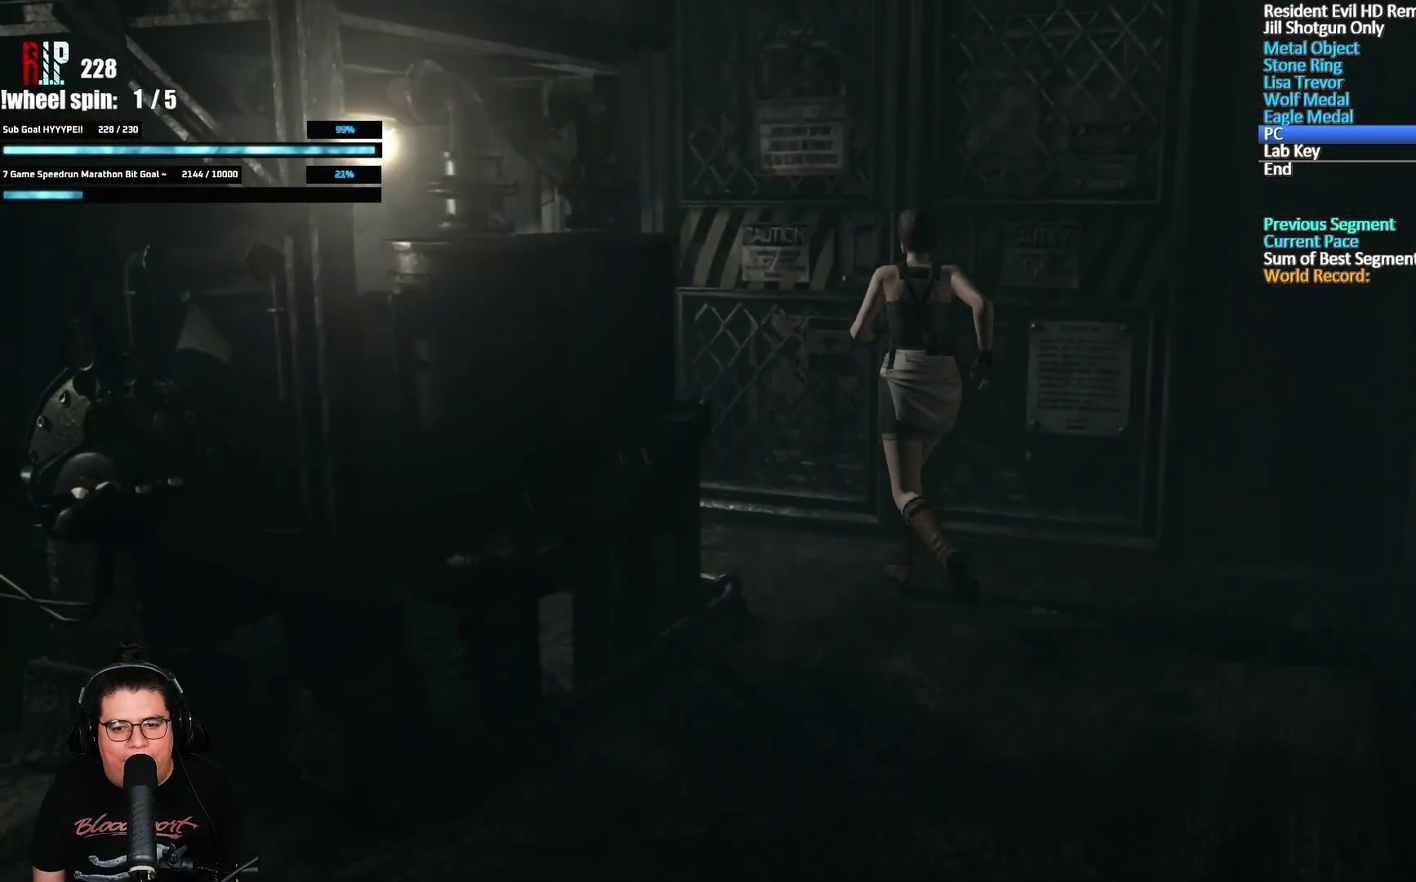
{"buttons": ["A", "X", "DPAD_UP"], "left_stick": "center", "right_stick": "center", "events": [[300, "DPAD_LEFT", "up"]]}
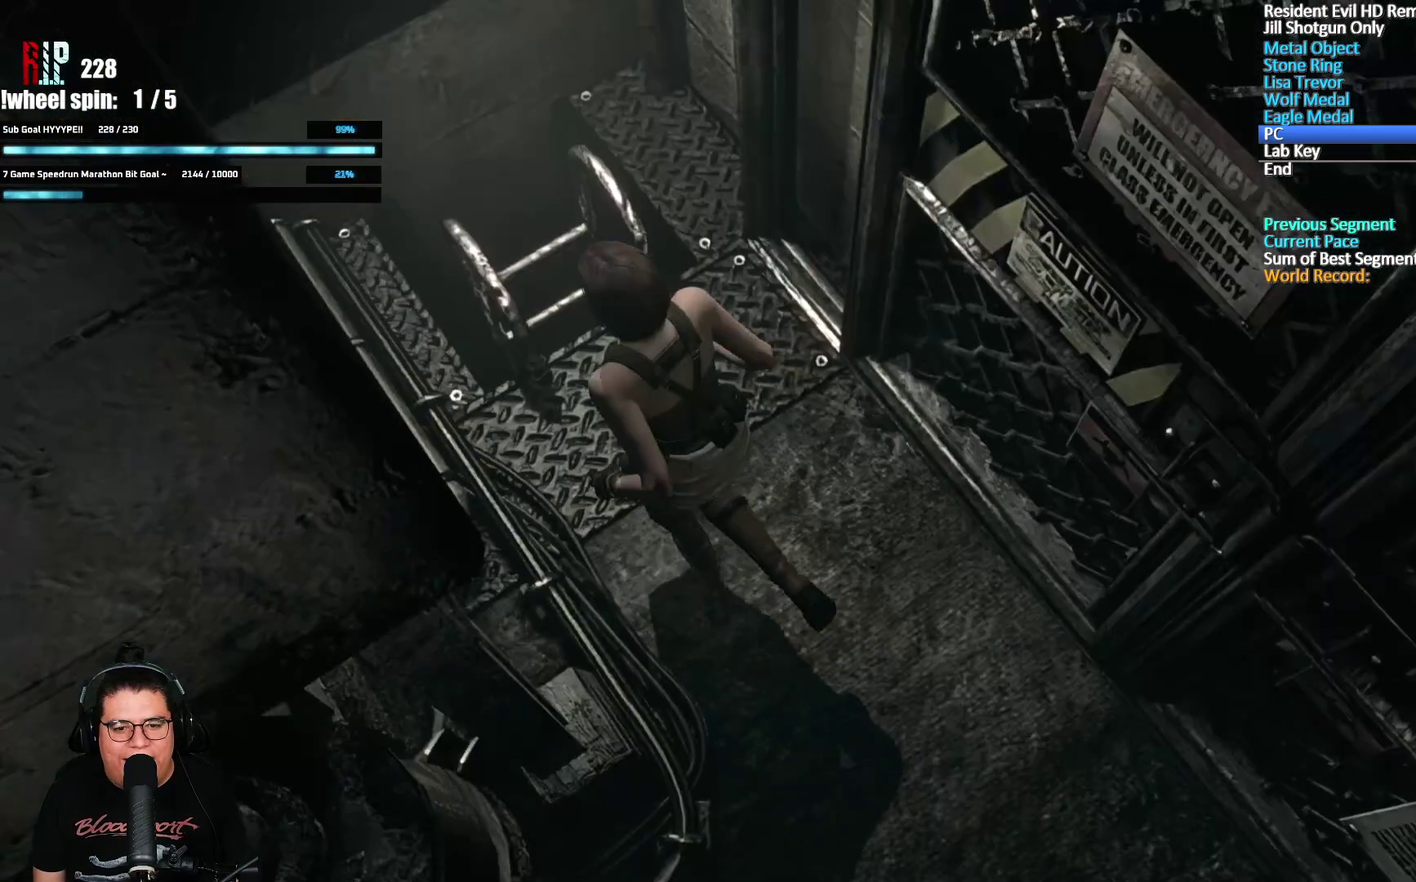
{"buttons": ["A", "X", "DPAD_UP"], "left_stick": "center", "right_stick": "center", "events": [[100, "DPAD_RIGHT", "down"], [150, "DPAD_RIGHT", "up"]]}
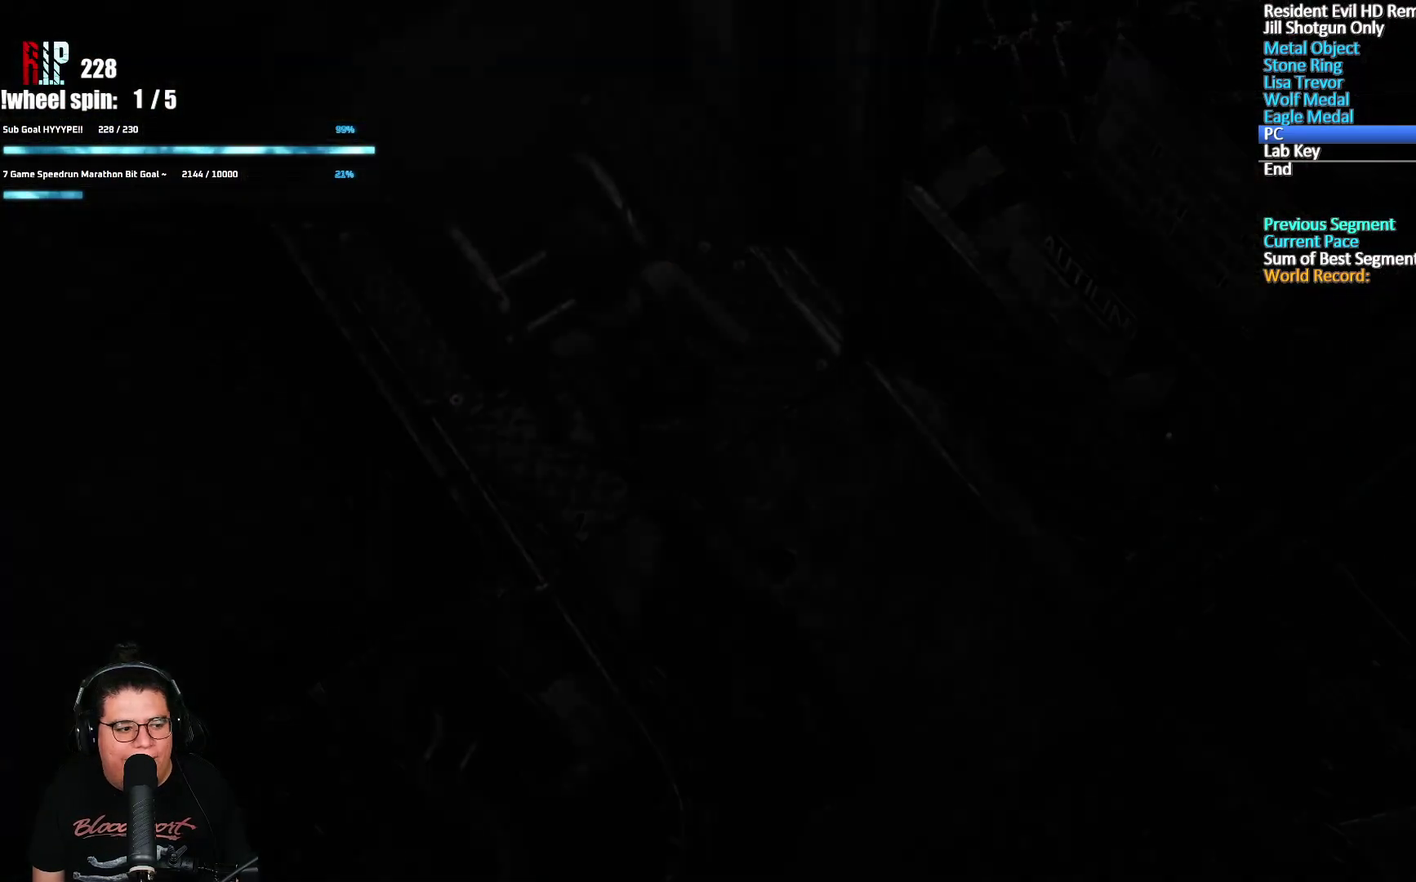
{"buttons": ["A", "X", "DPAD_UP"], "left_stick": "center", "right_stick": "center", "events": []}
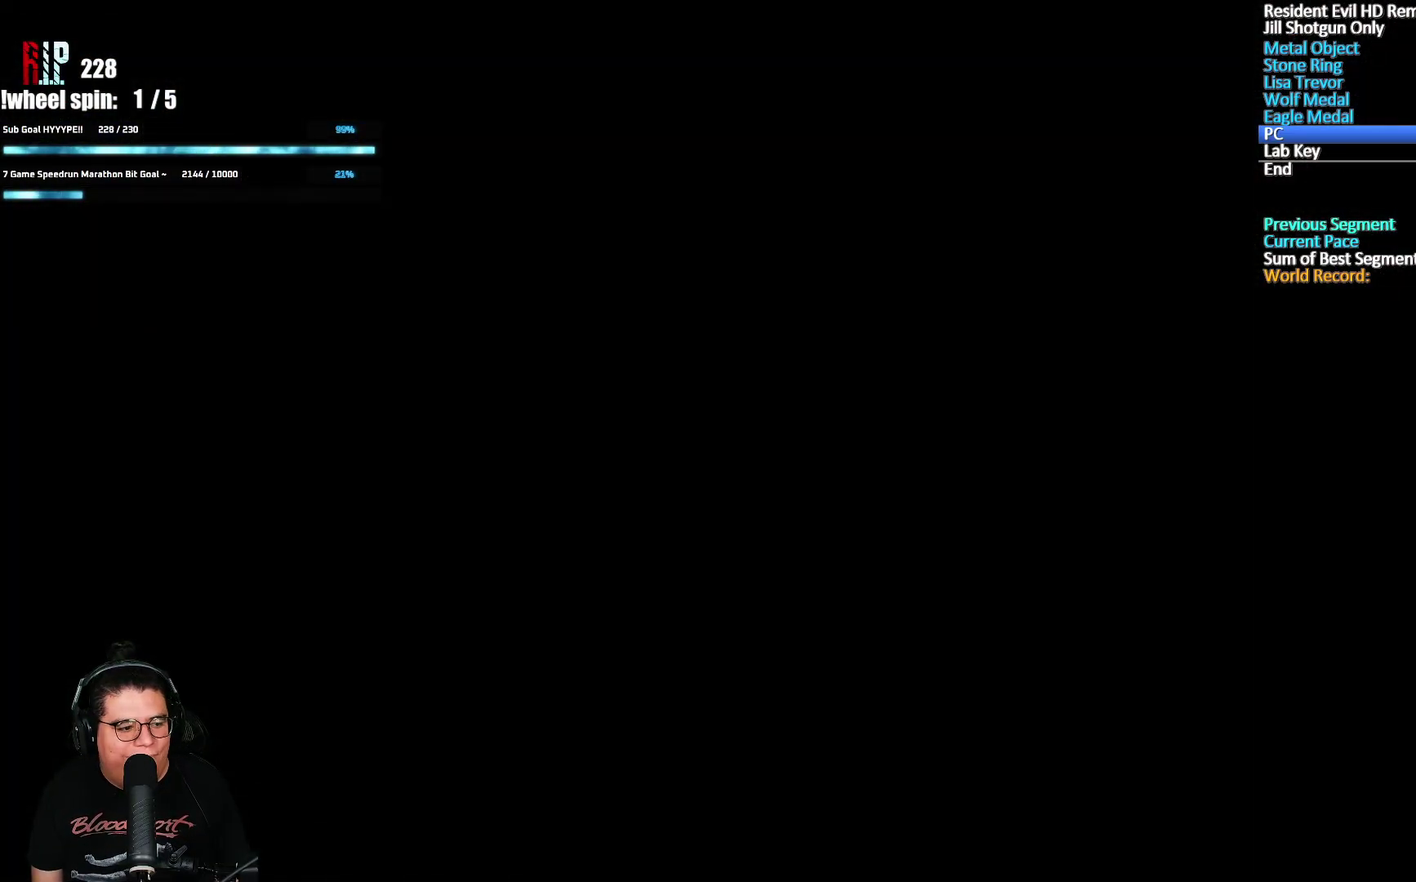
{"buttons": ["A", "X", "DPAD_UP"], "left_stick": "center", "right_stick": "center", "events": []}
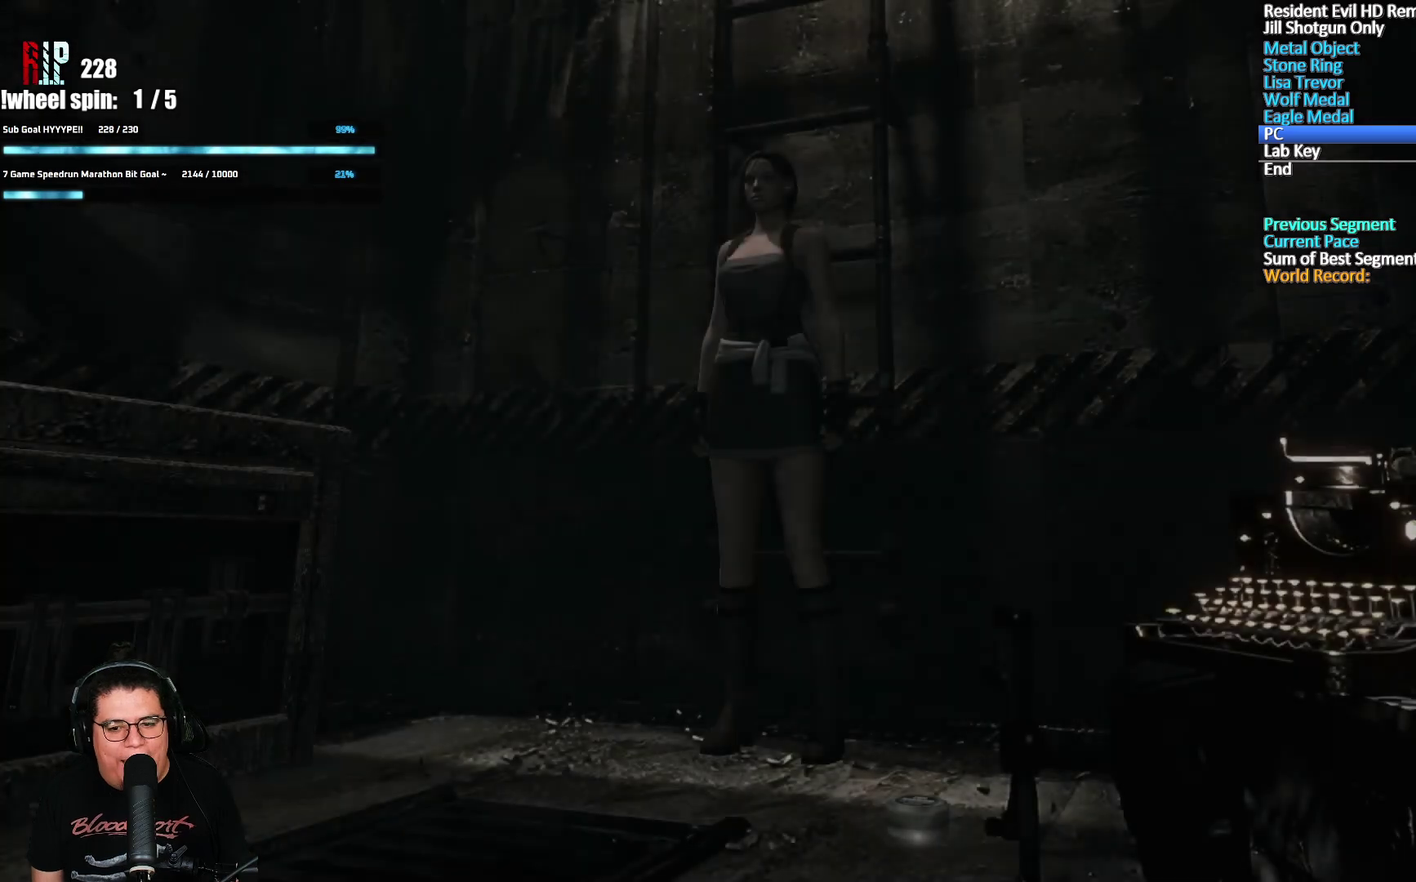
{"buttons": ["A", "X", "DPAD_UP"], "left_stick": "center", "right_stick": "center", "events": []}
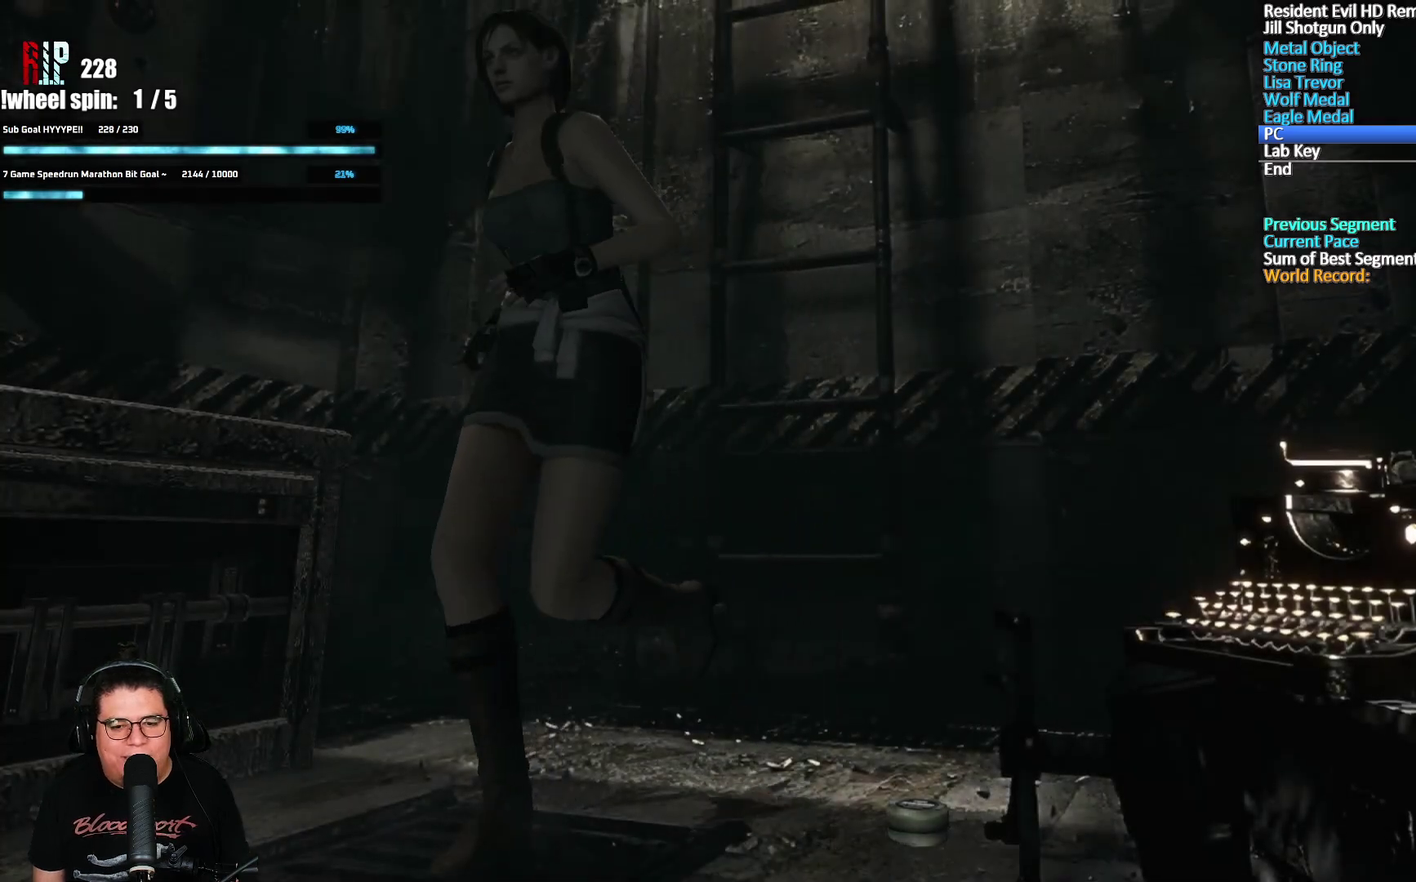
{"buttons": ["A", "X", "DPAD_UP"], "left_stick": "center", "right_stick": "center", "events": []}
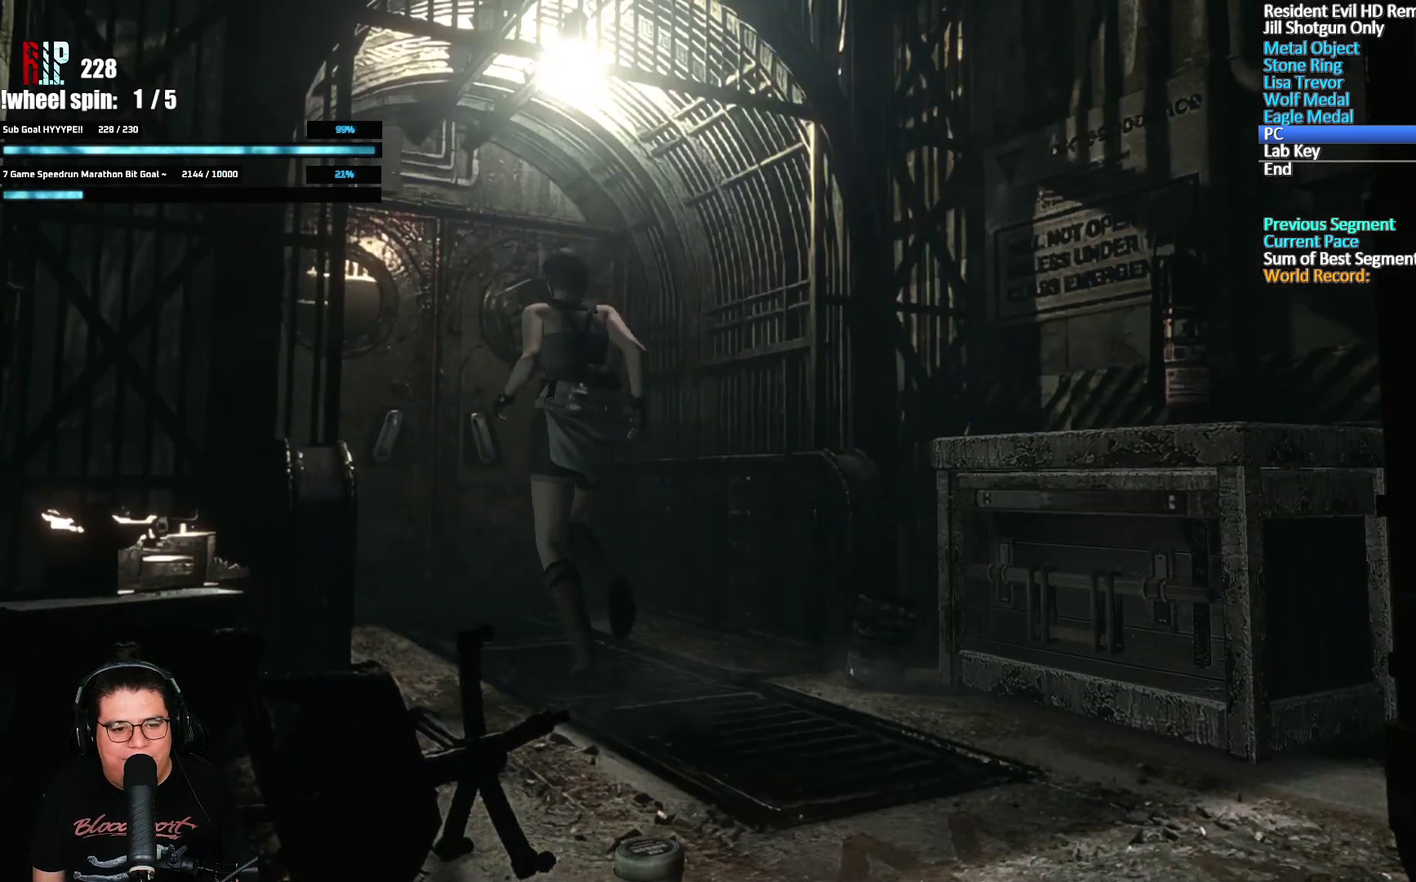
{"buttons": ["A", "X", "DPAD_UP"], "left_stick": "center", "right_stick": "center", "events": []}